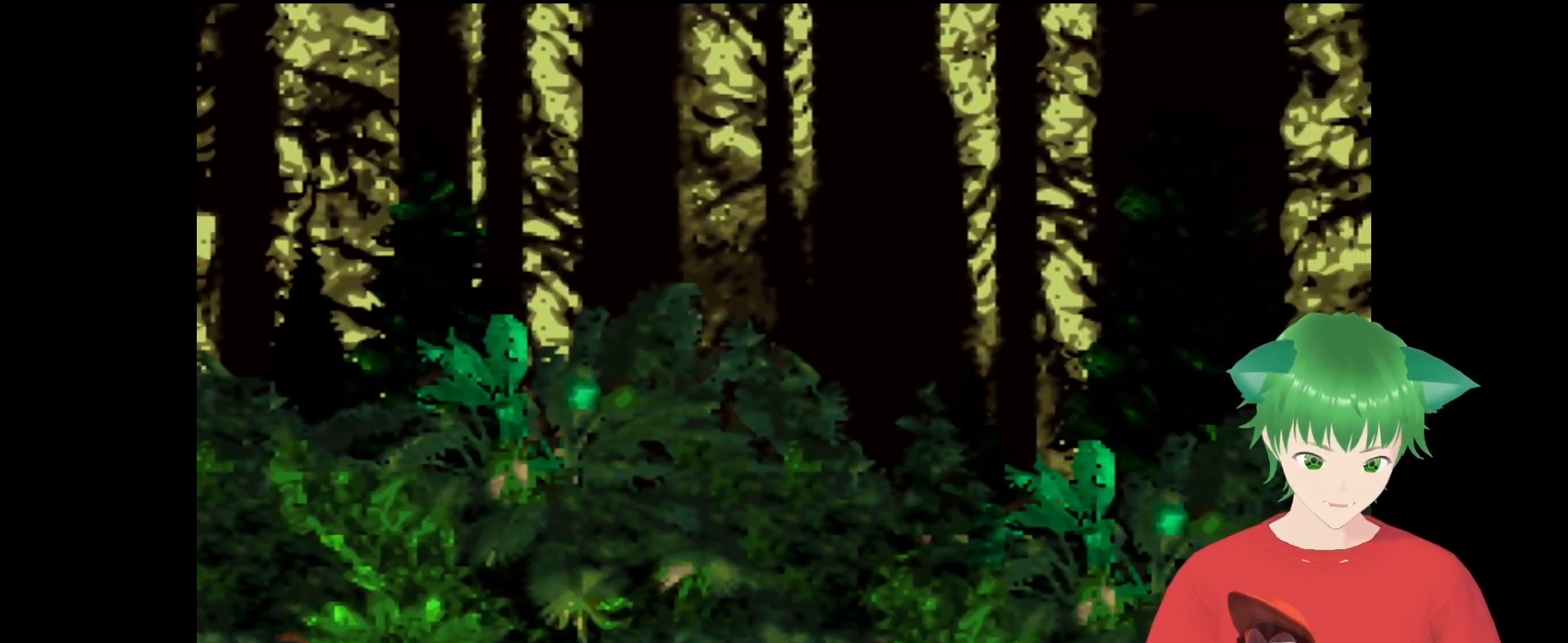
Gameplay with a controller (Nintendo layout); each line is a JSON object with the inputs held at the frame after it. "events" lists button and stick changes between this image and that frame as [ms after this image, input, new state], when the widget could be followed in between. Not read: L3 R3.
{"buttons": [], "events": [[167, "B", "up"]]}
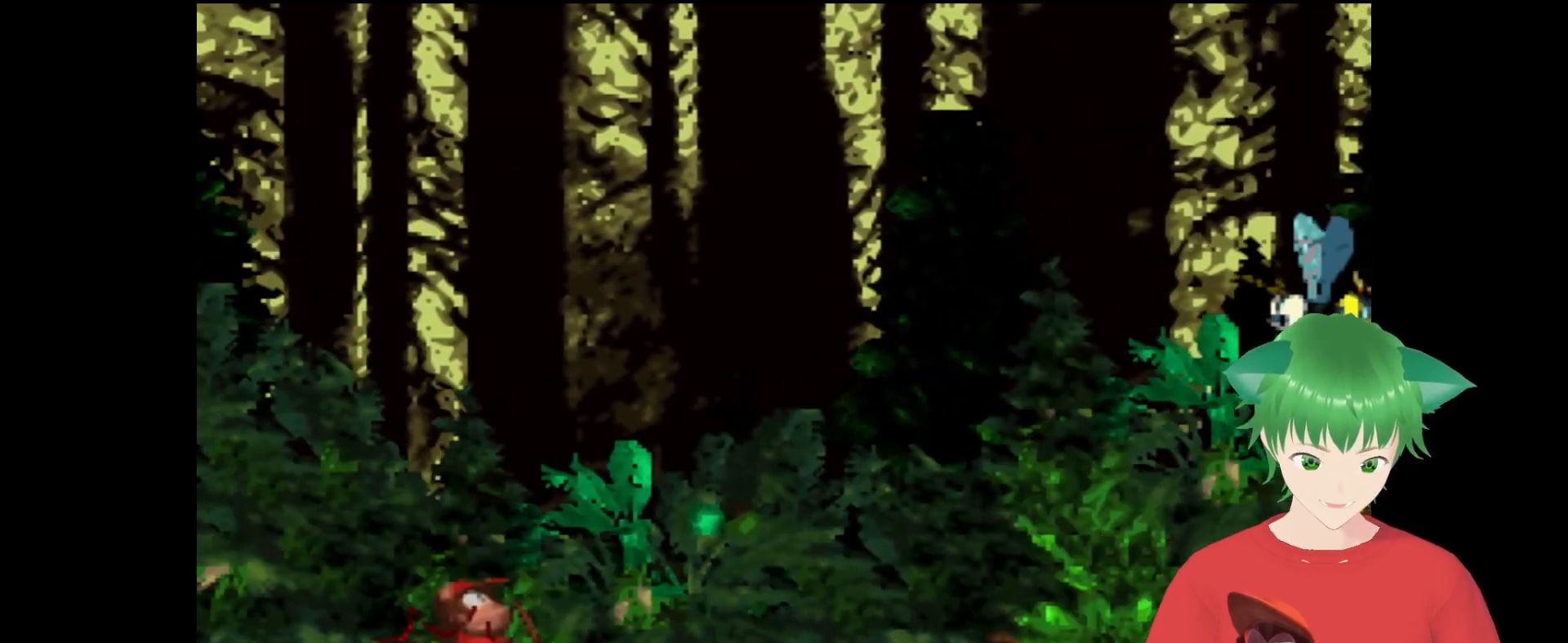
{"buttons": [], "events": []}
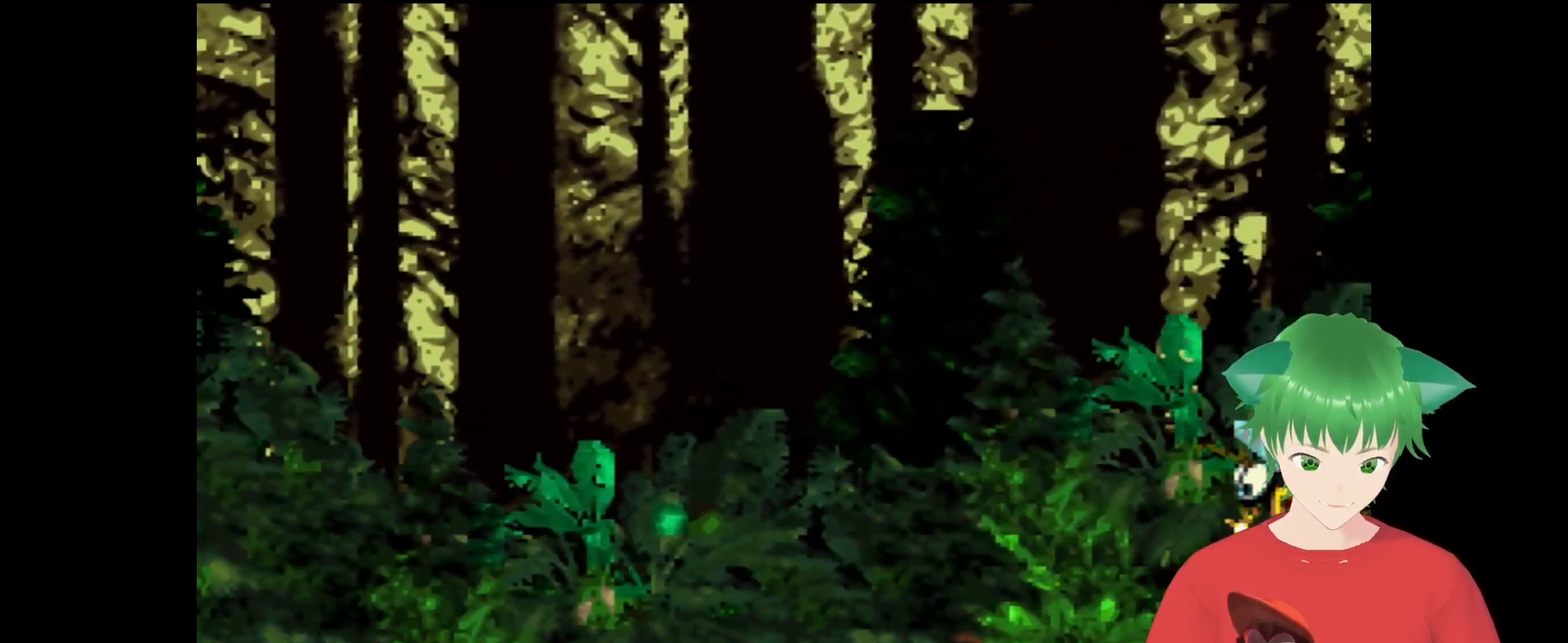
{"buttons": [], "events": []}
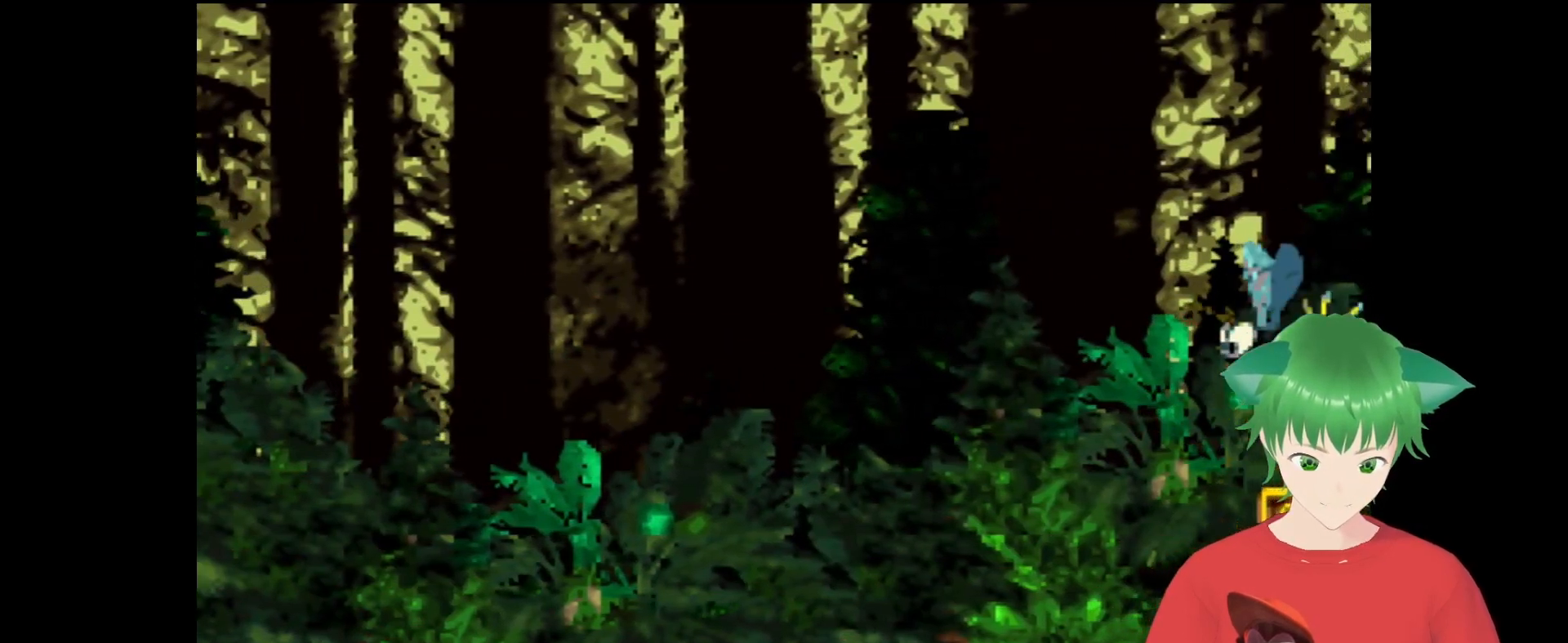
{"buttons": [], "events": [[333, "B", "down"], [500, "B", "up"]]}
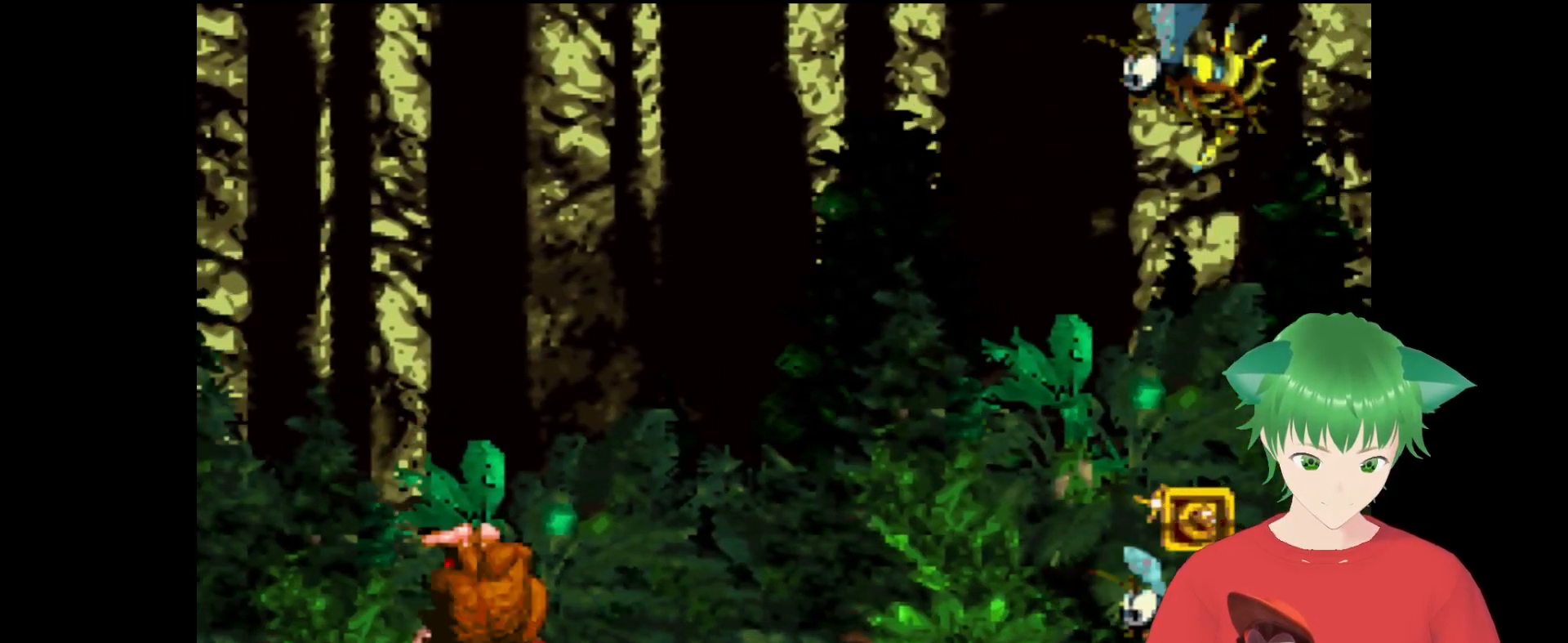
{"buttons": [], "events": []}
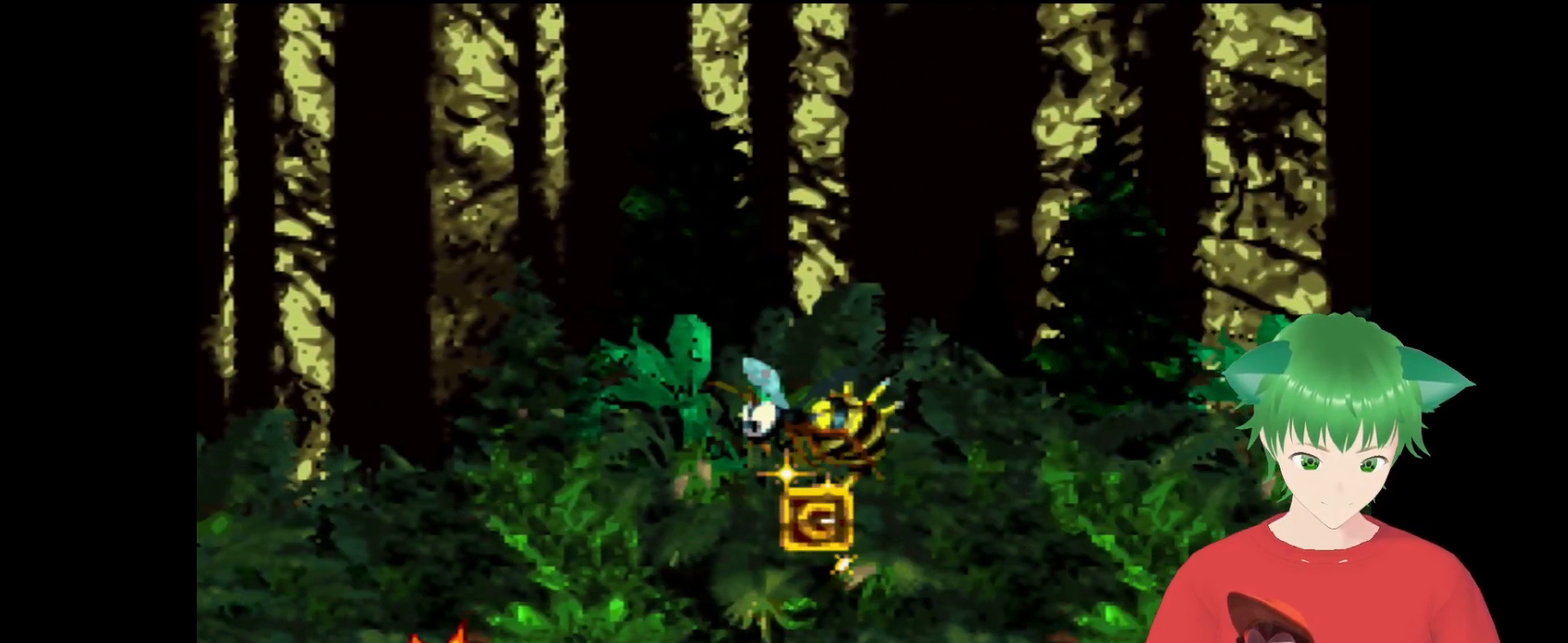
{"buttons": [], "events": []}
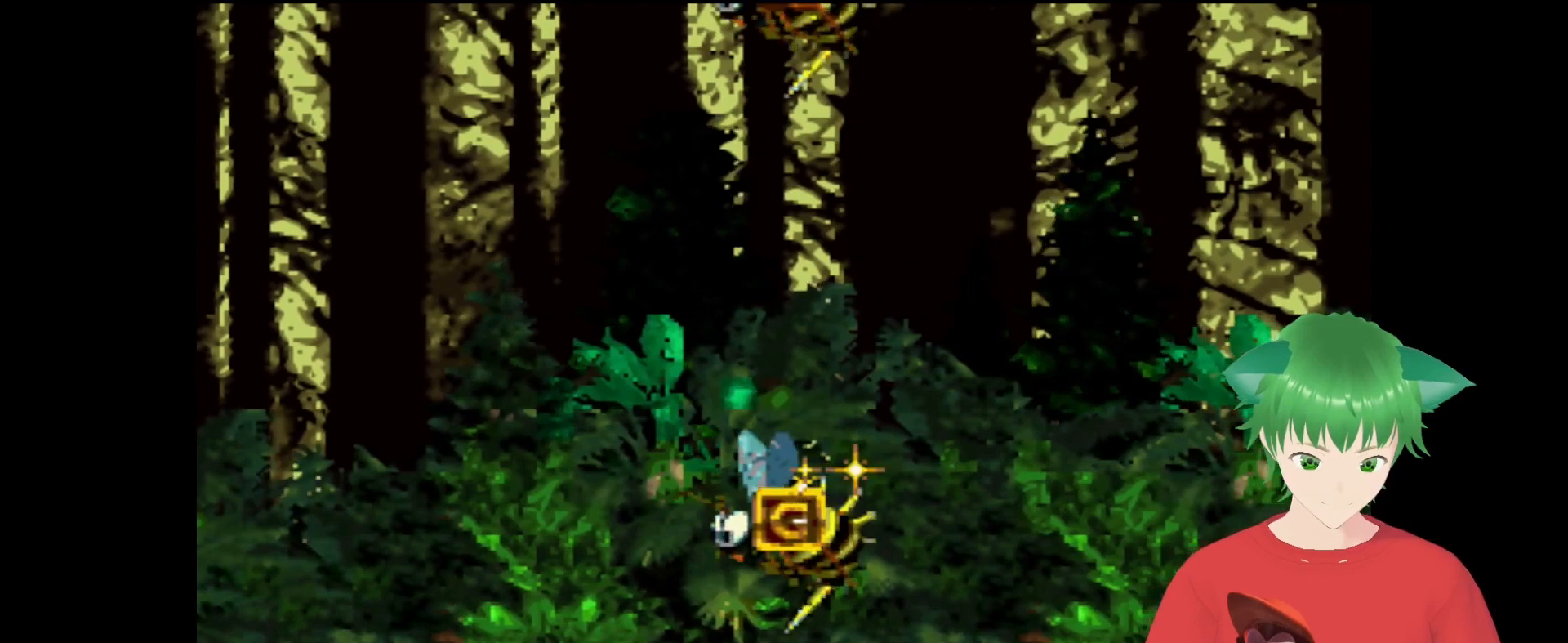
{"buttons": [], "events": []}
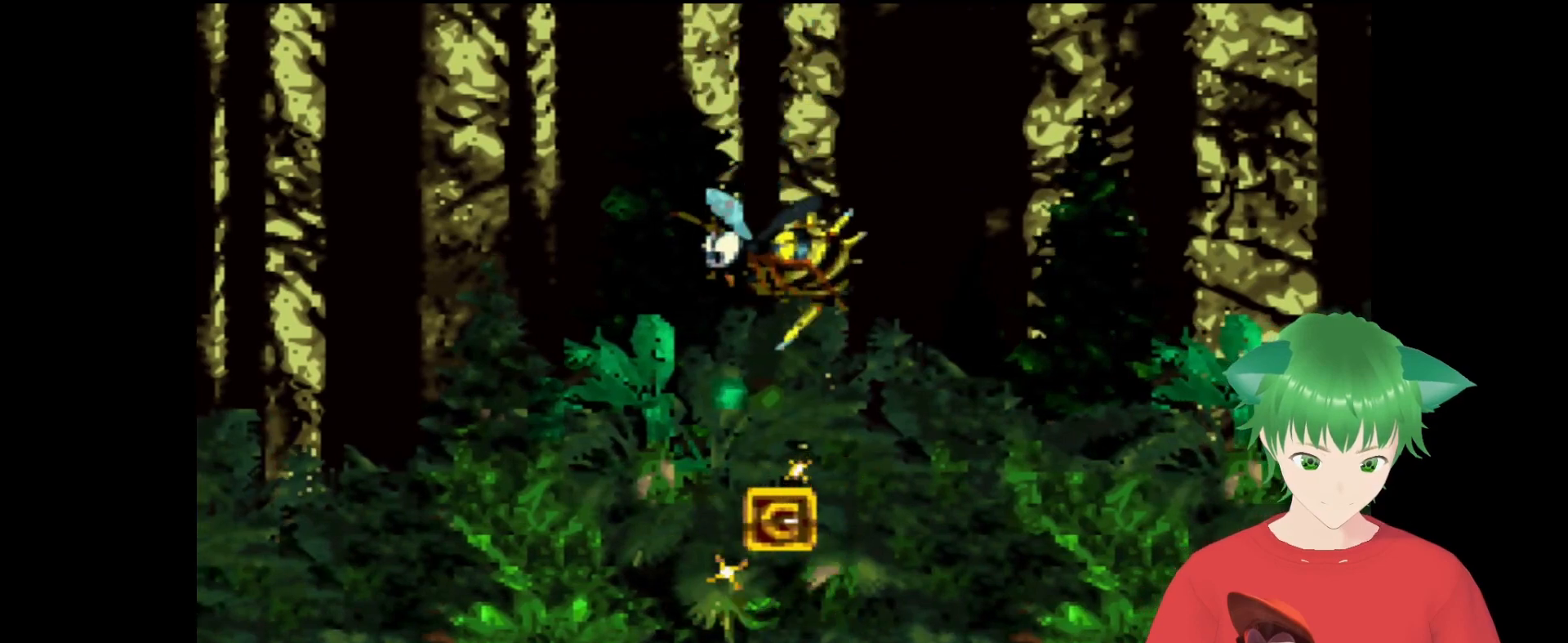
{"buttons": [], "events": []}
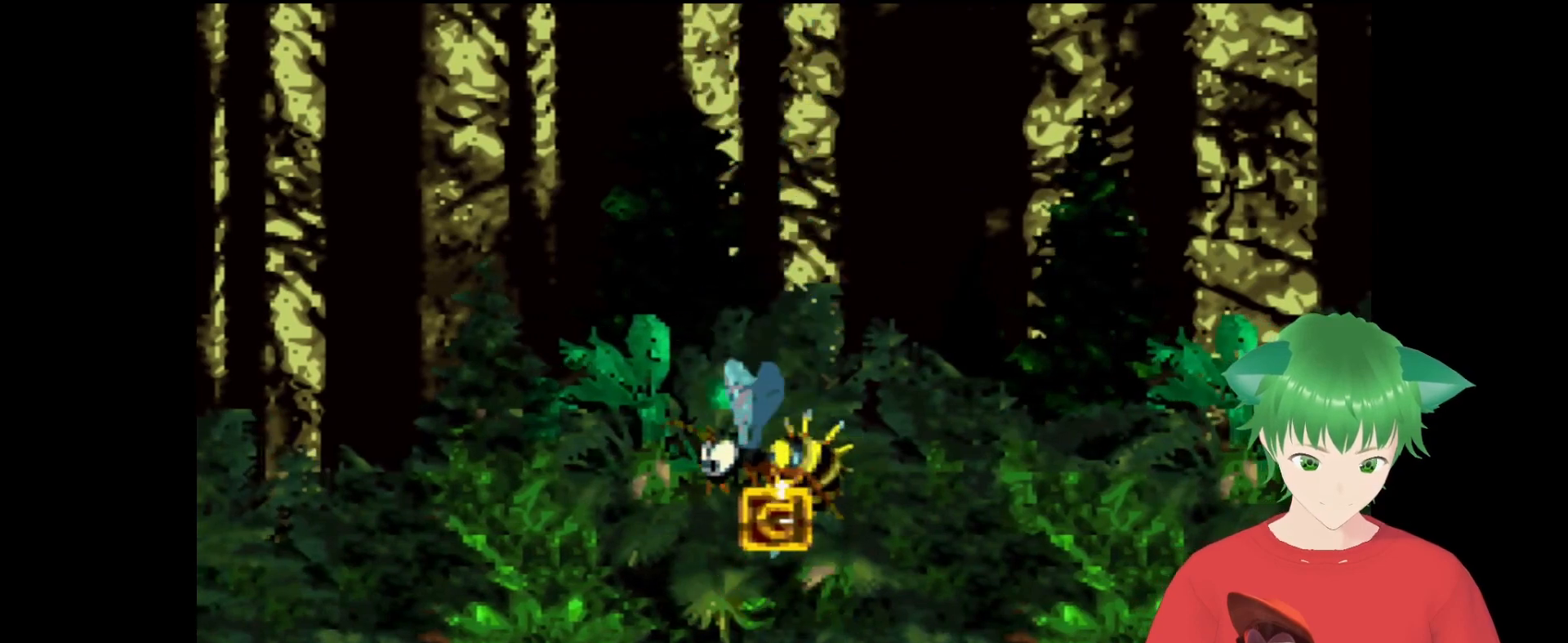
{"buttons": [], "events": []}
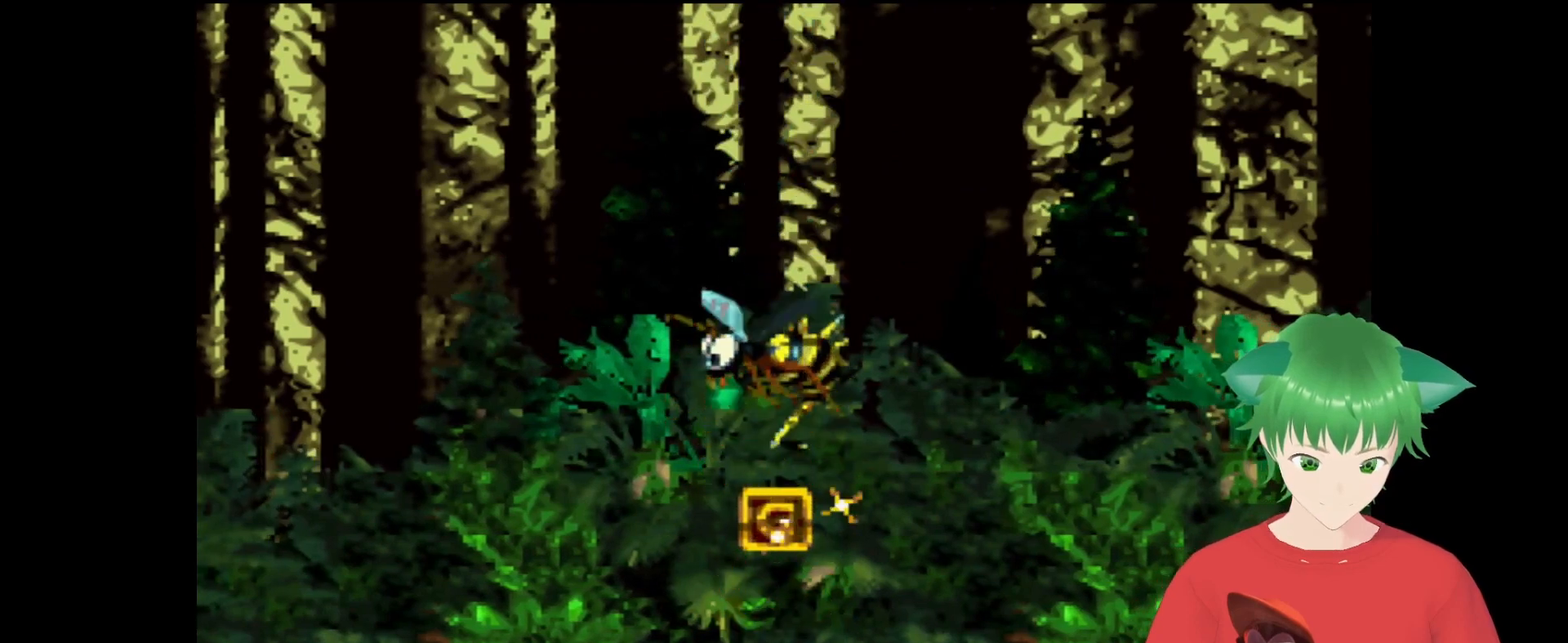
{"buttons": [], "events": [[33, "B", "down"], [200, "B", "up"]]}
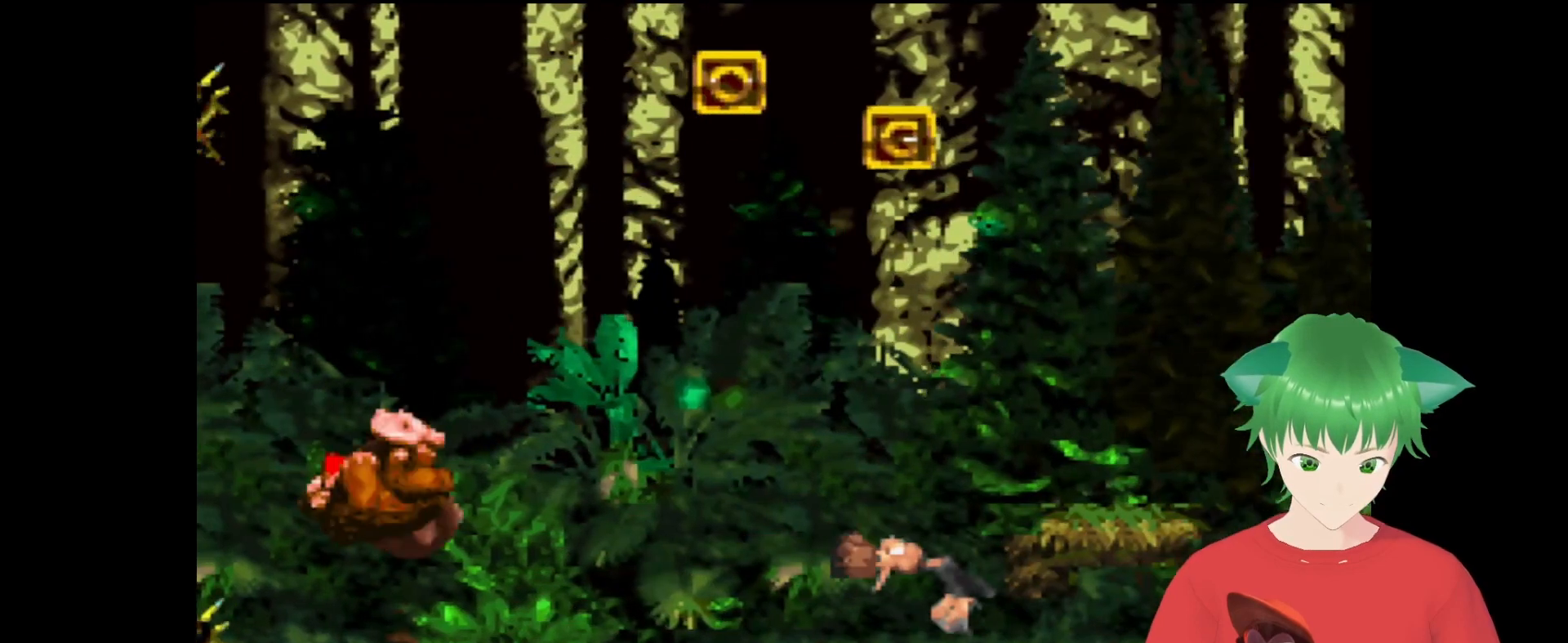
{"buttons": [], "events": []}
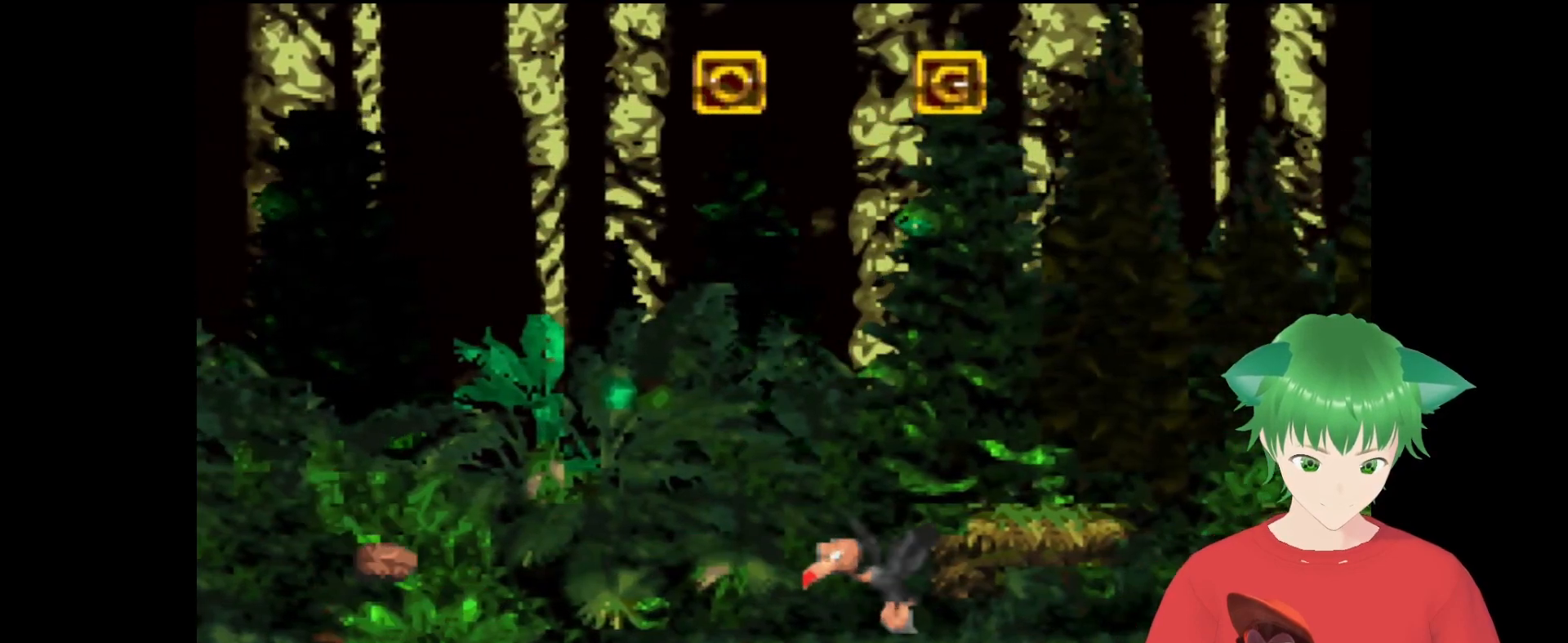
{"buttons": [], "events": []}
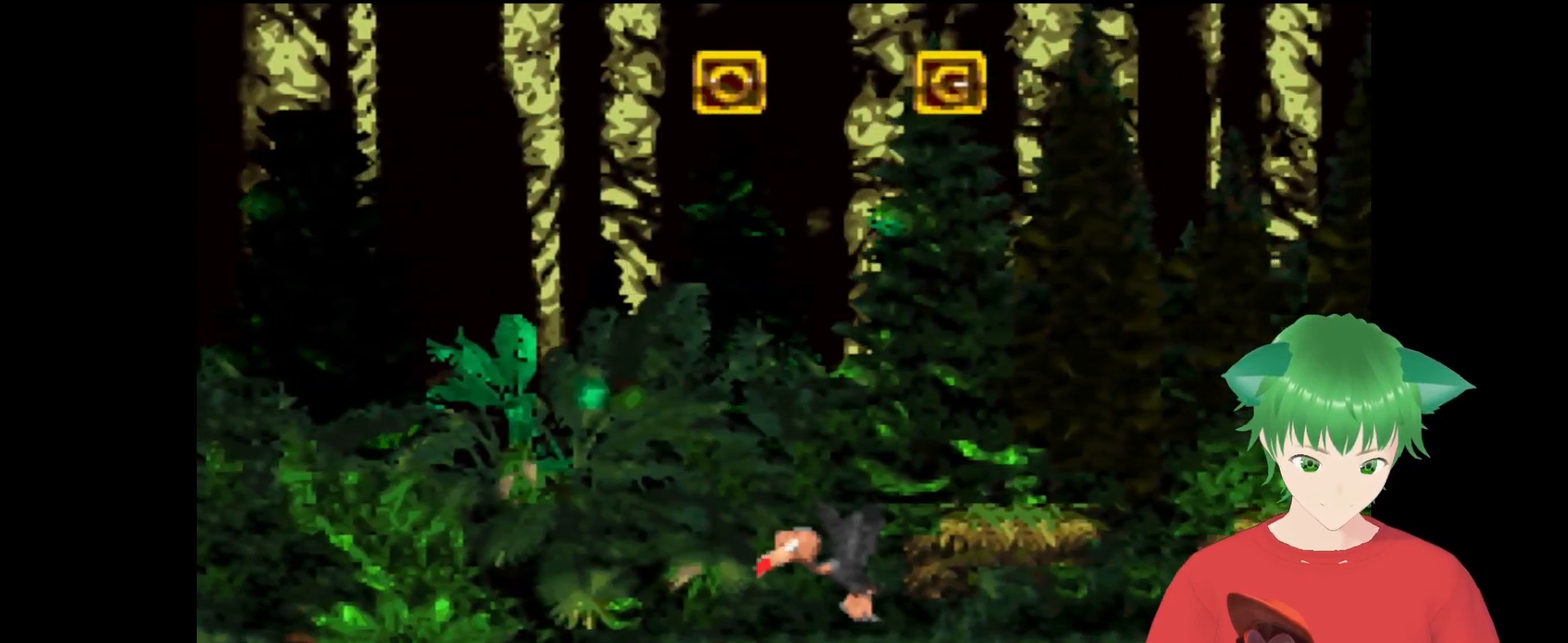
{"buttons": [], "events": []}
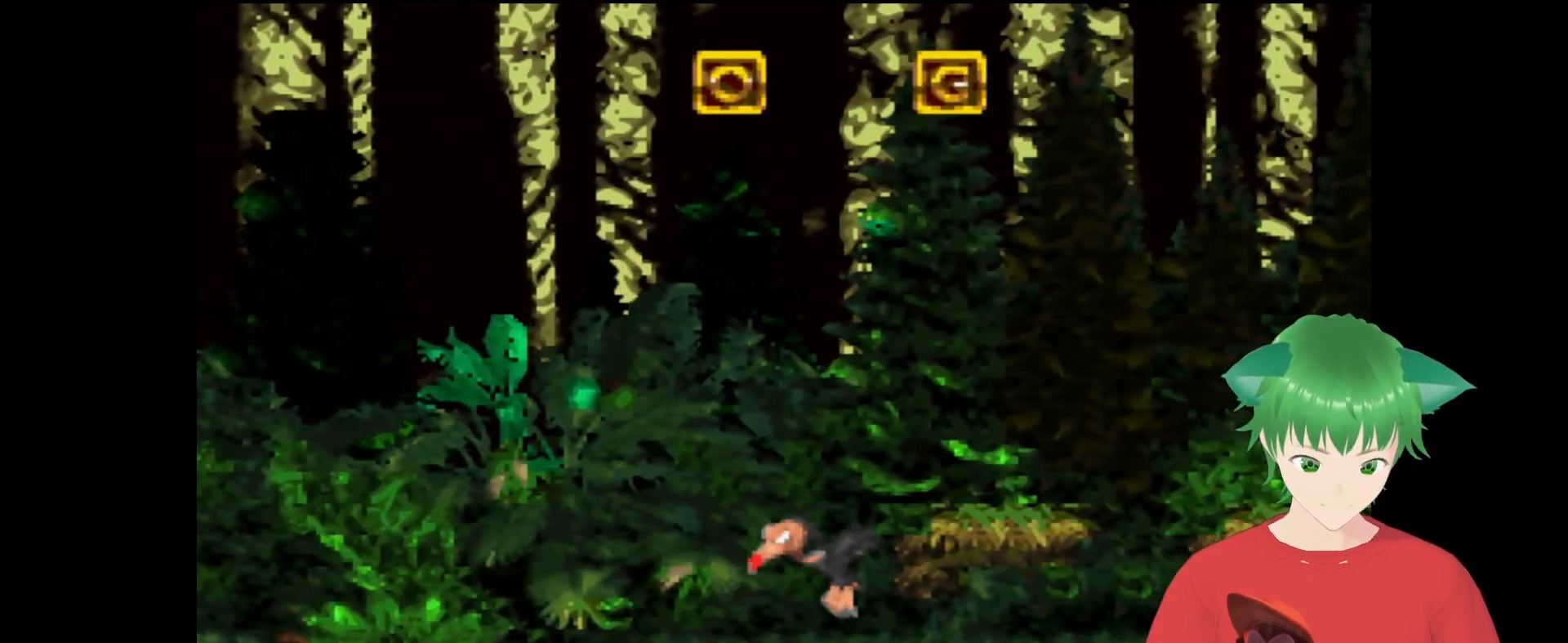
{"buttons": [], "events": []}
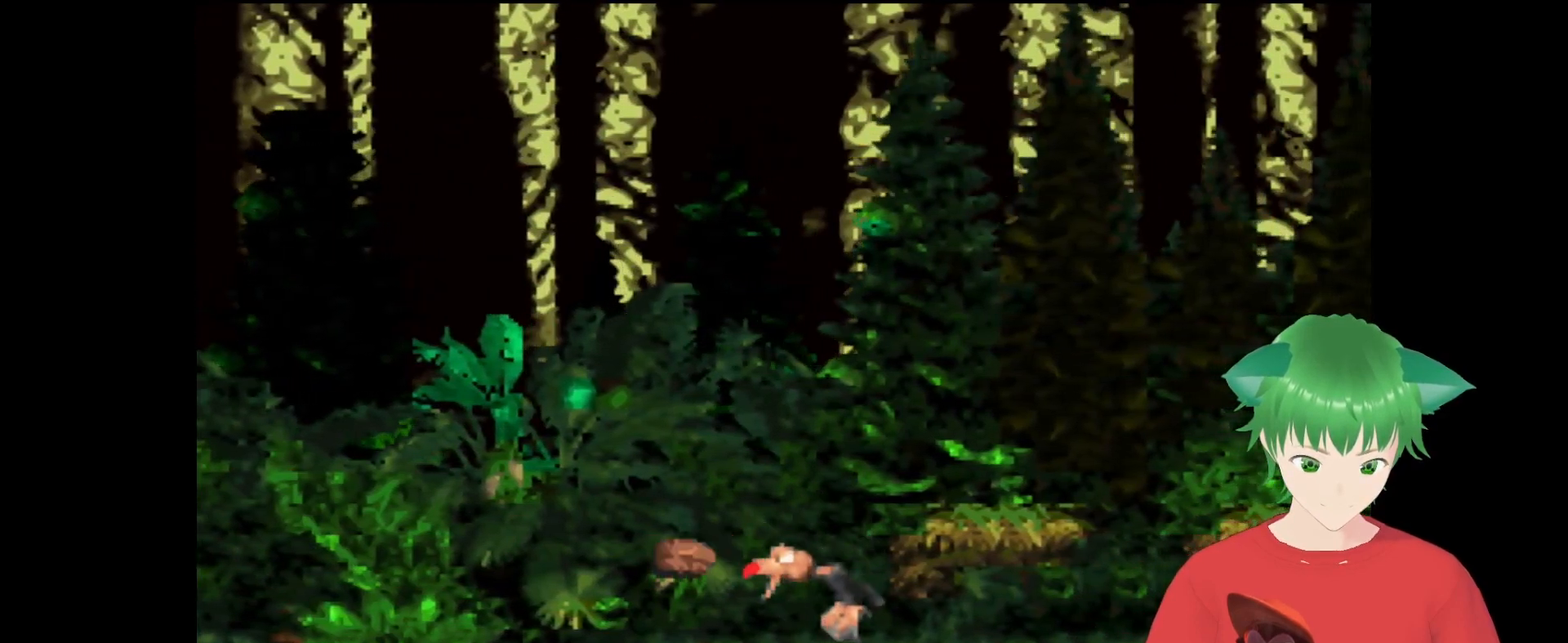
{"buttons": ["B"], "events": [[433, "B", "down"]]}
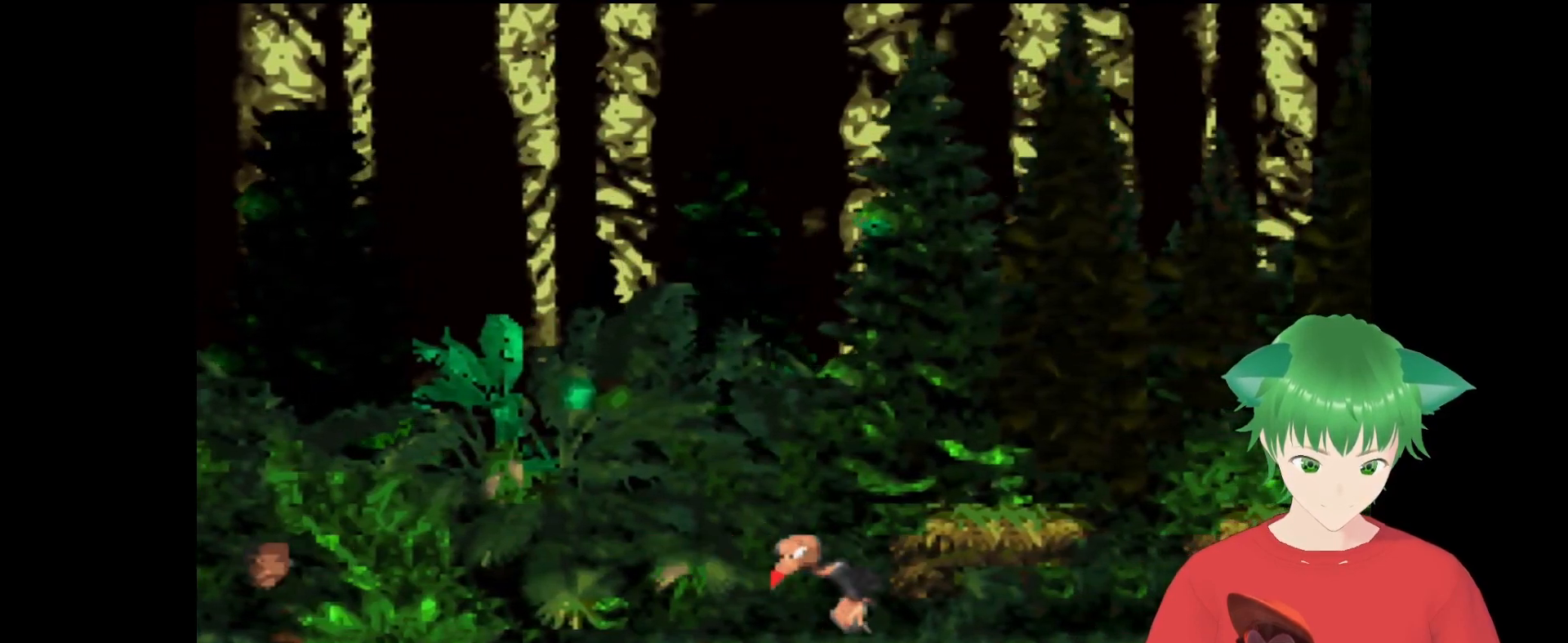
{"buttons": ["Y"], "events": [[100, "B", "up"], [300, "Y", "down"]]}
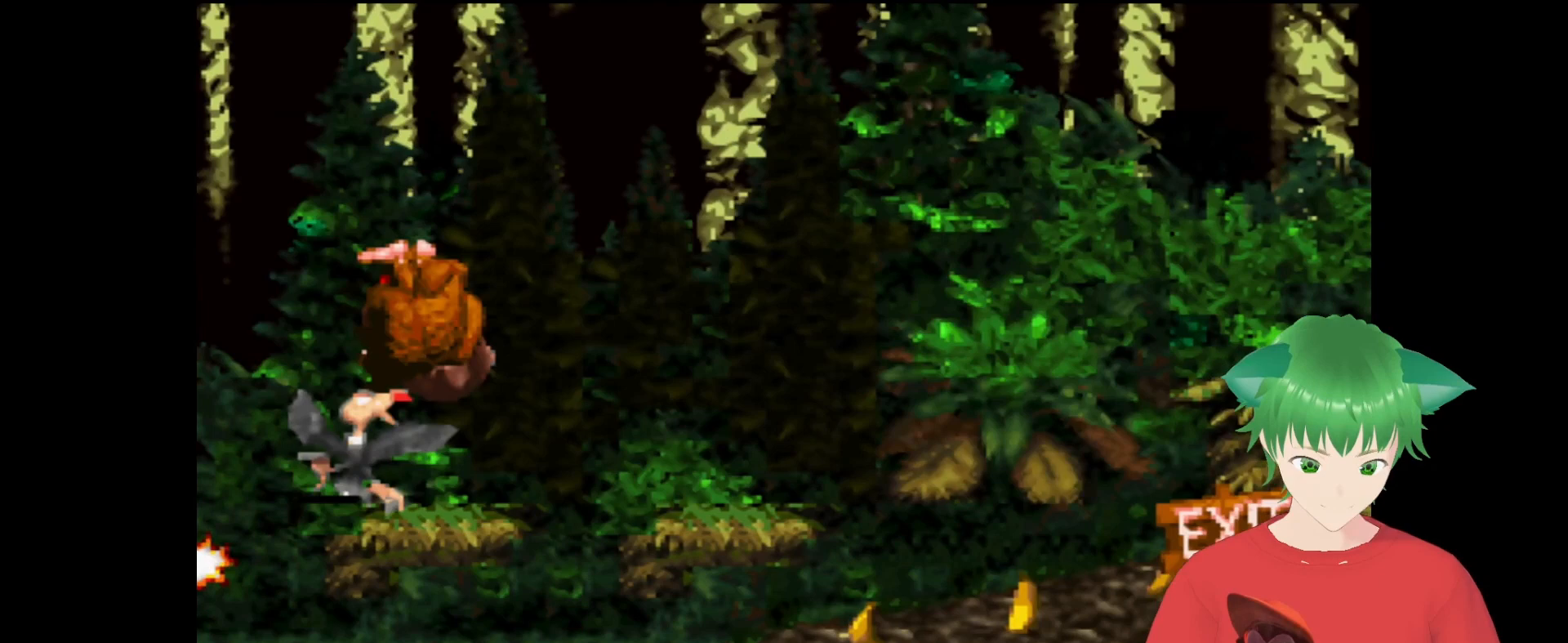
{"buttons": ["Y", "DPAD_RIGHT"], "events": [[267, "DPAD_RIGHT", "down"]]}
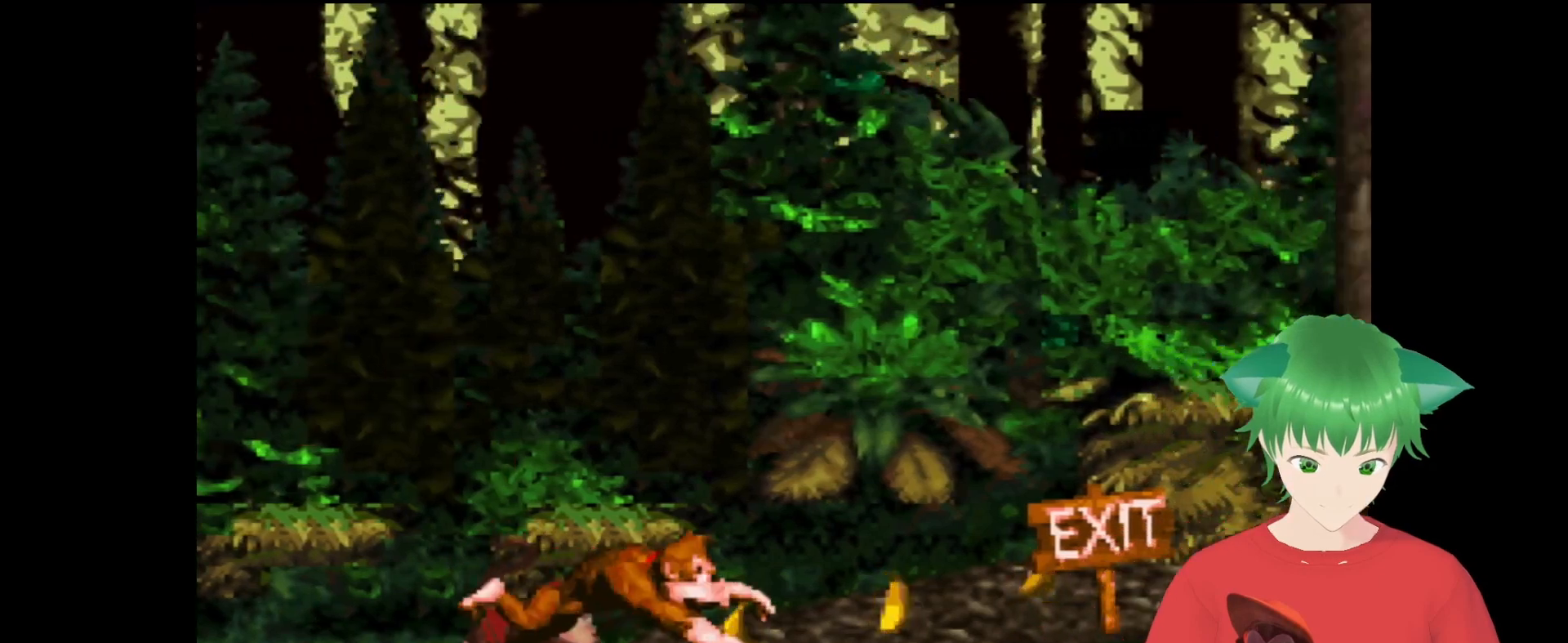
{"buttons": ["Y", "DPAD_RIGHT"], "events": []}
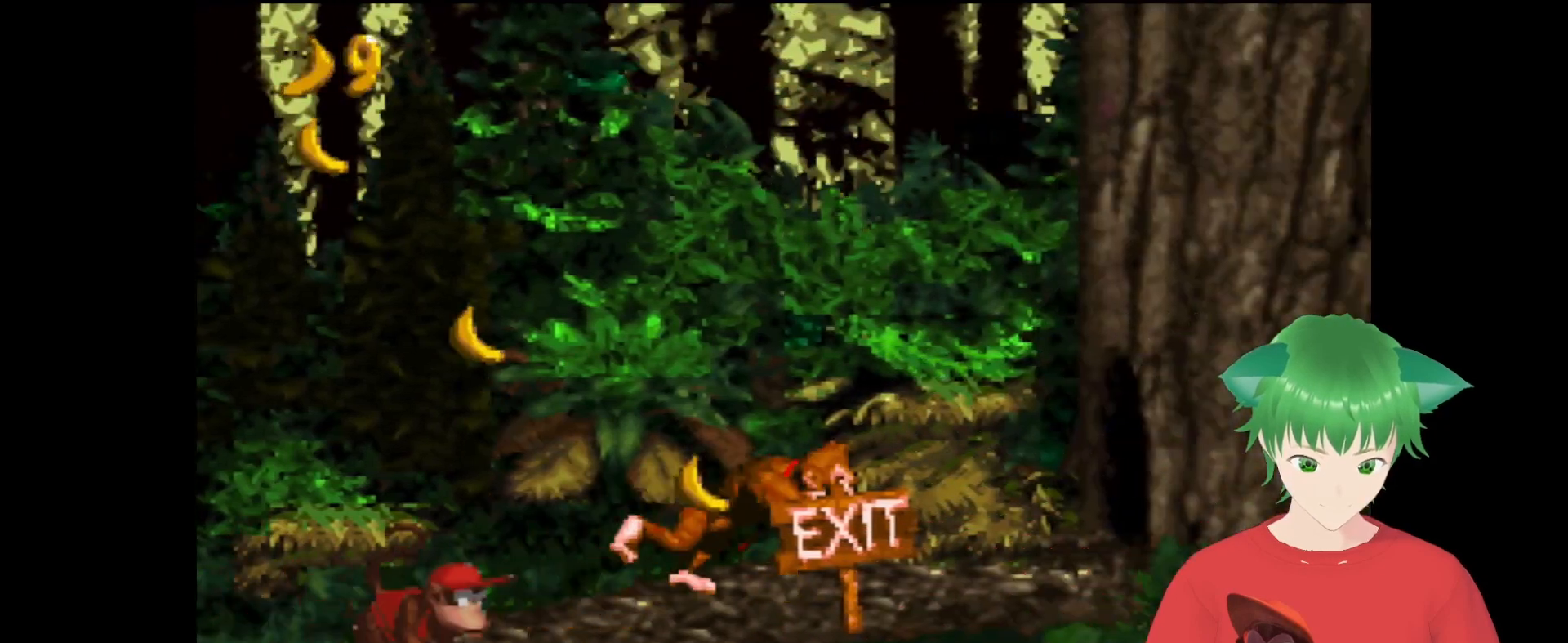
{"buttons": ["DPAD_RIGHT"], "events": [[400, "Y", "up"]]}
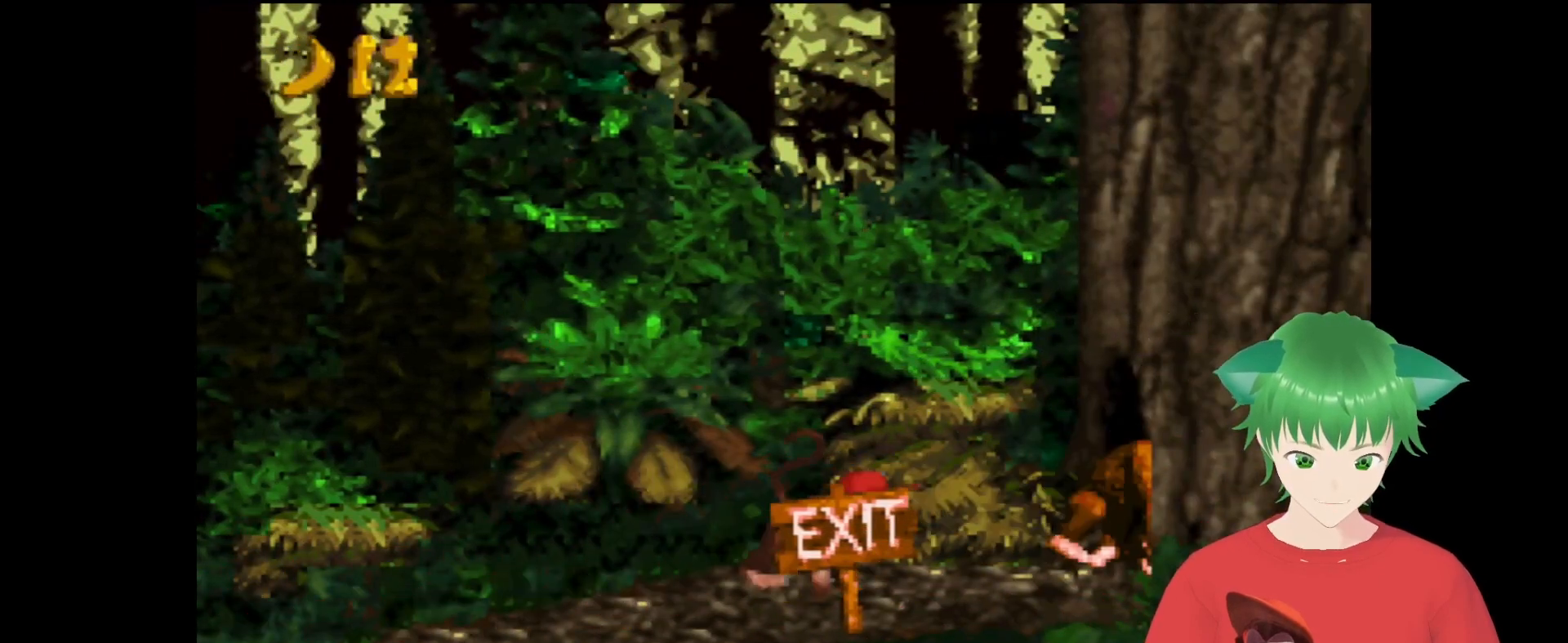
{"buttons": [], "events": [[500, "DPAD_RIGHT", "up"]]}
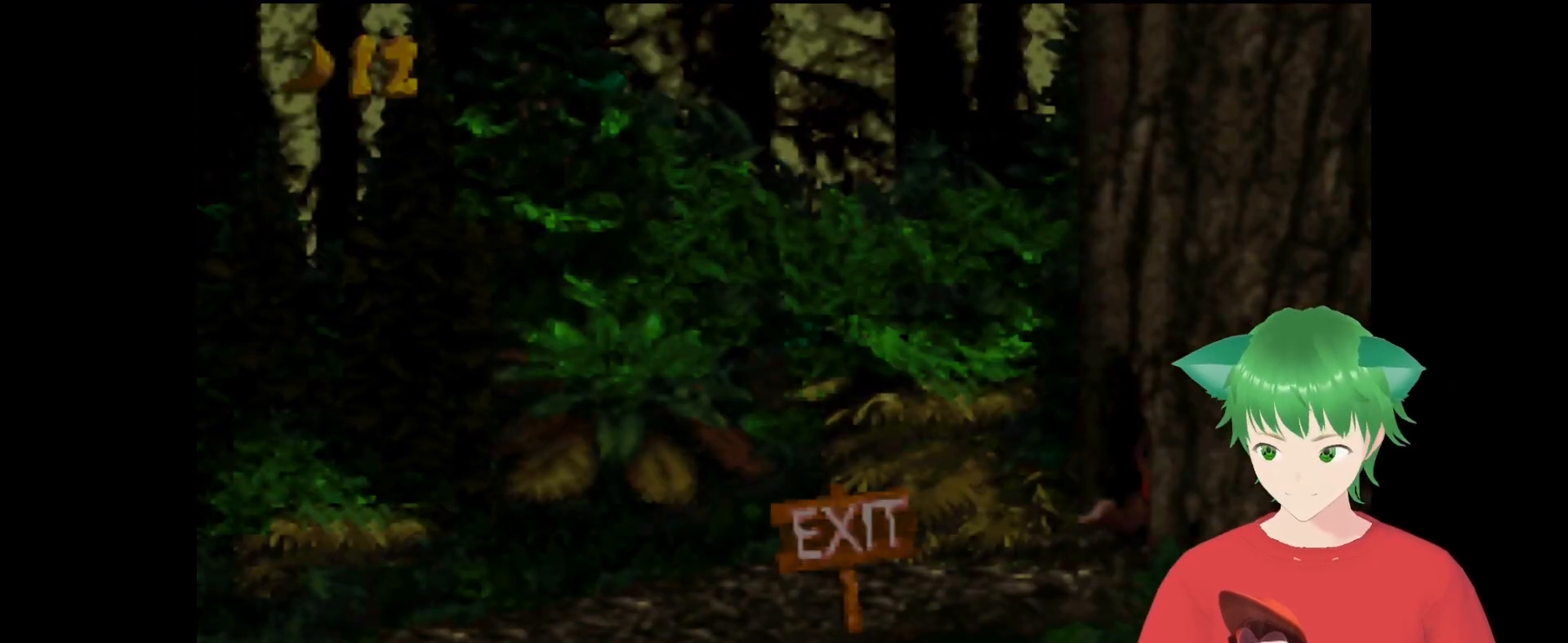
{"buttons": [], "events": []}
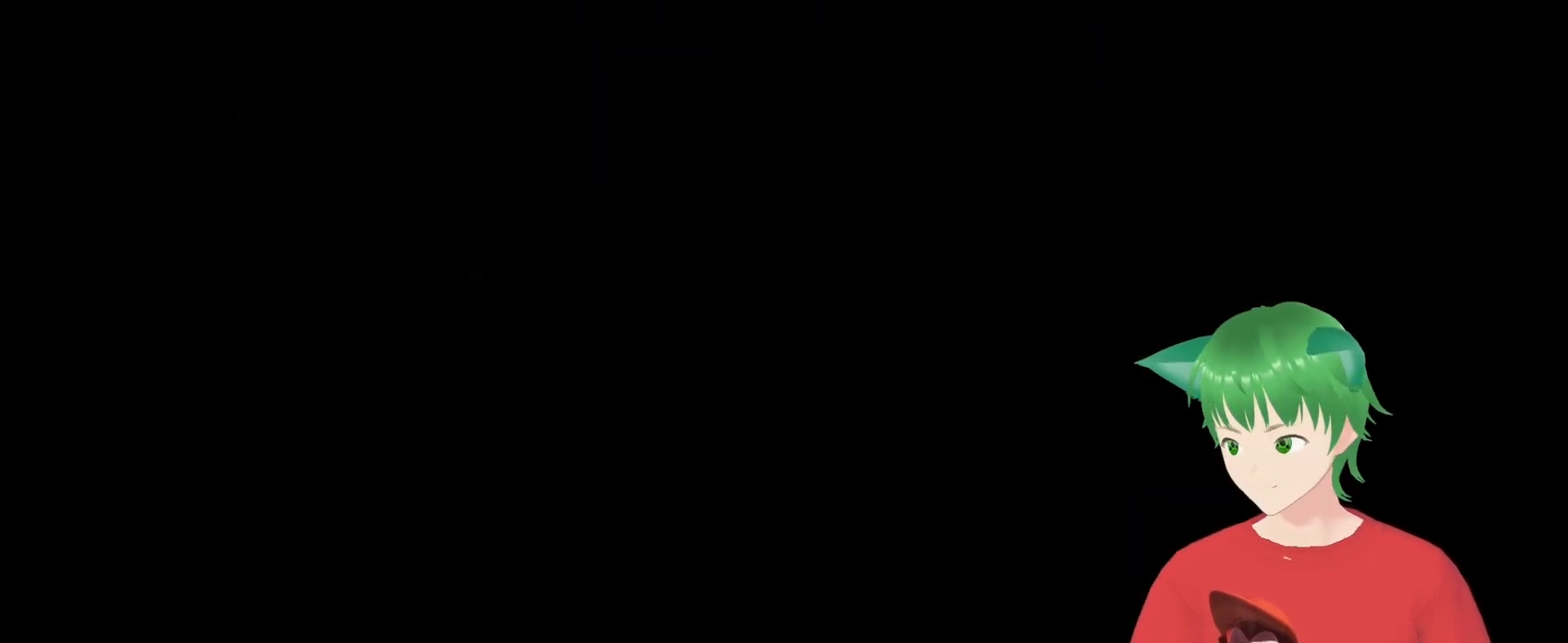
{"buttons": [], "events": []}
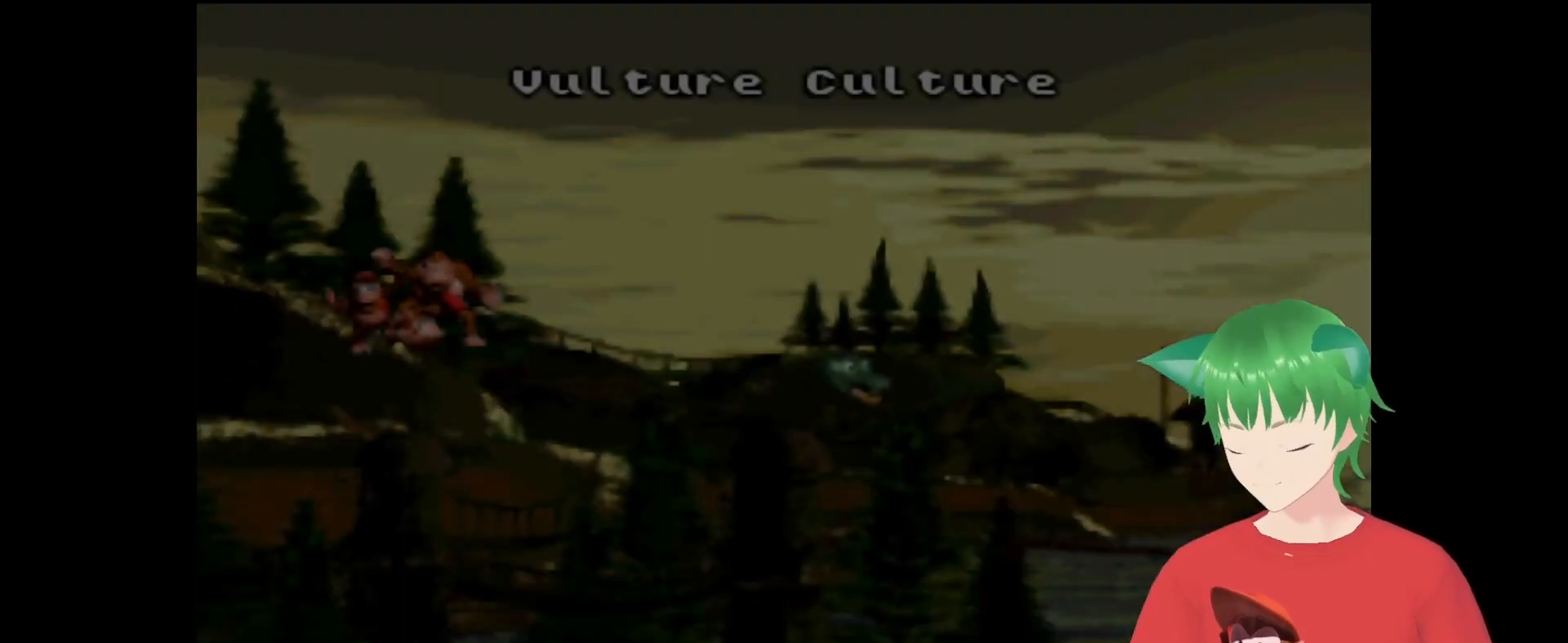
{"buttons": [], "events": []}
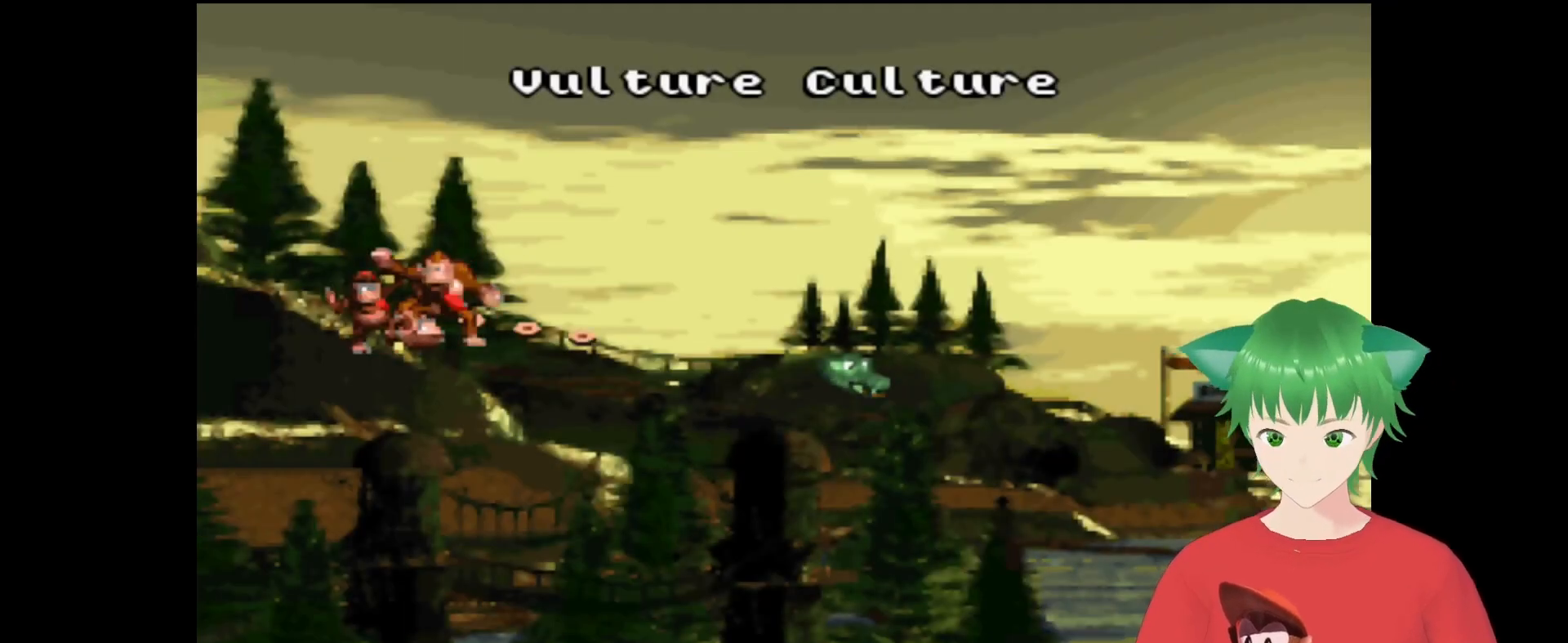
{"buttons": [], "events": []}
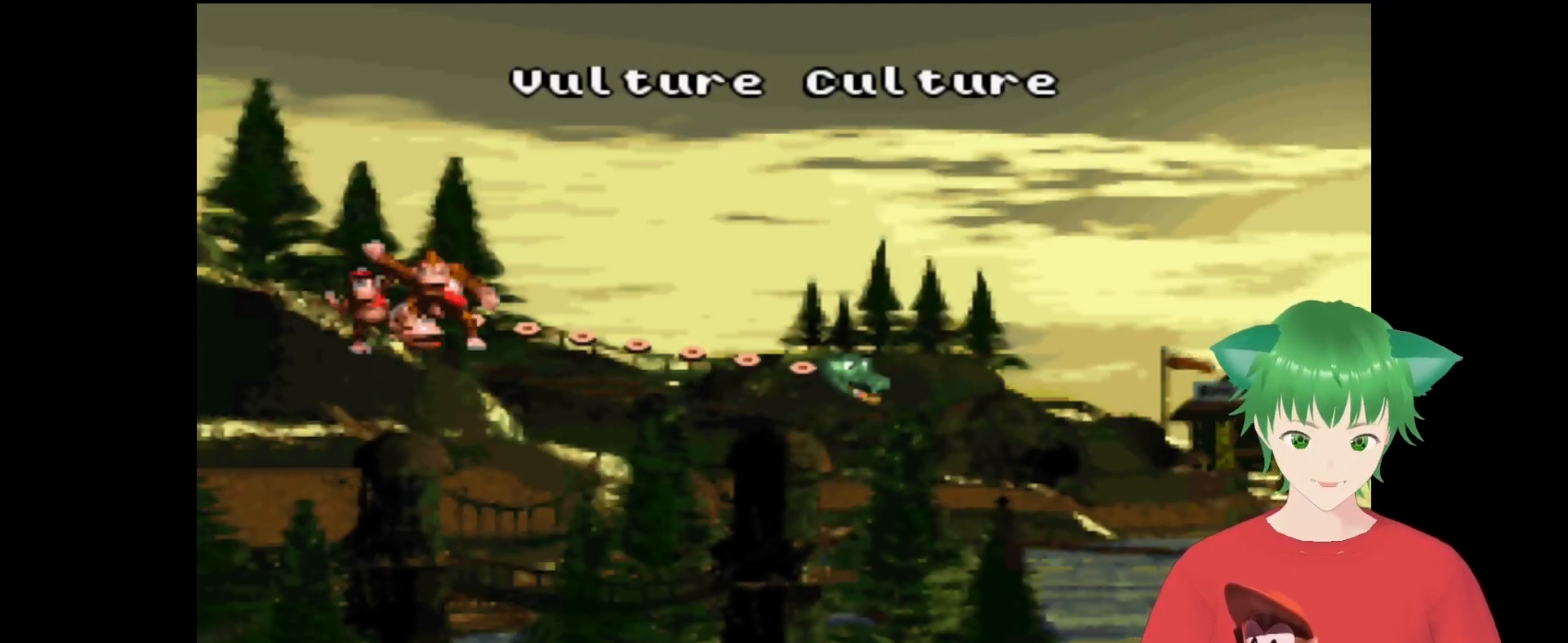
{"buttons": ["B"], "events": [[467, "B", "down"]]}
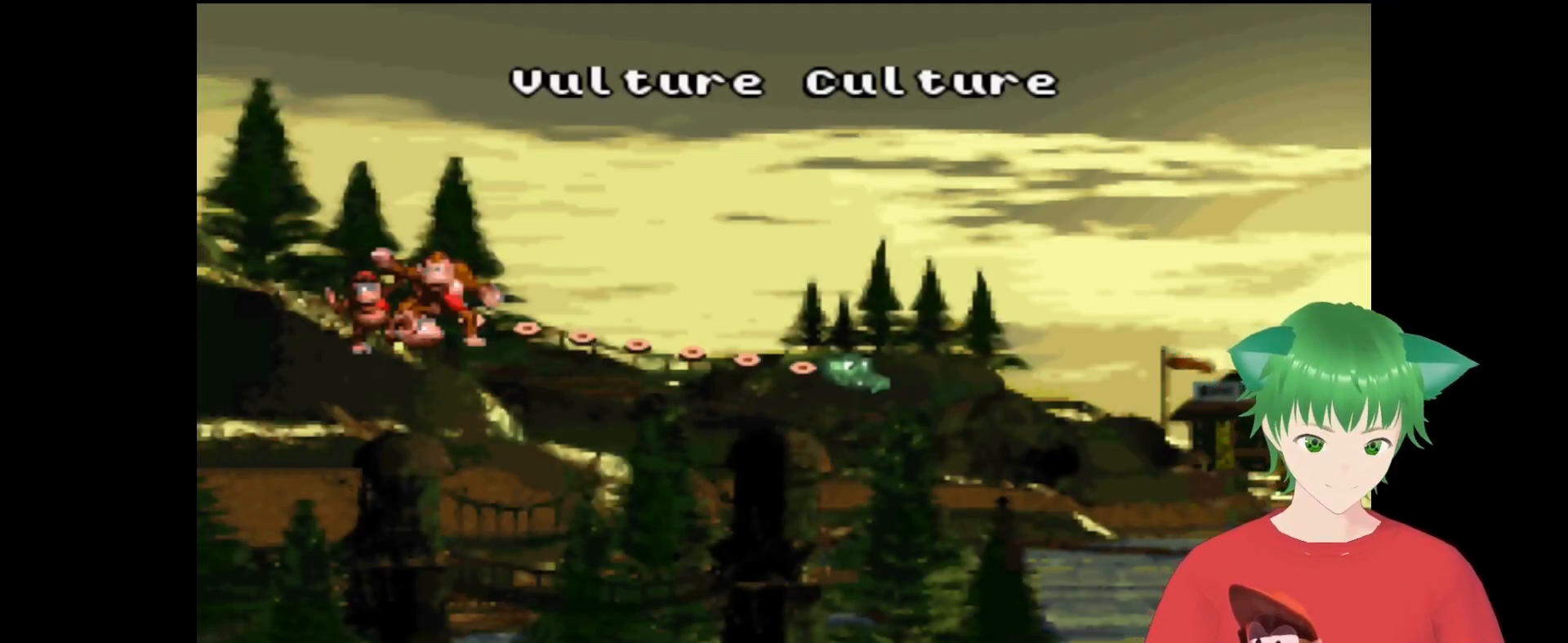
{"buttons": [], "events": [[33, "B", "up"]]}
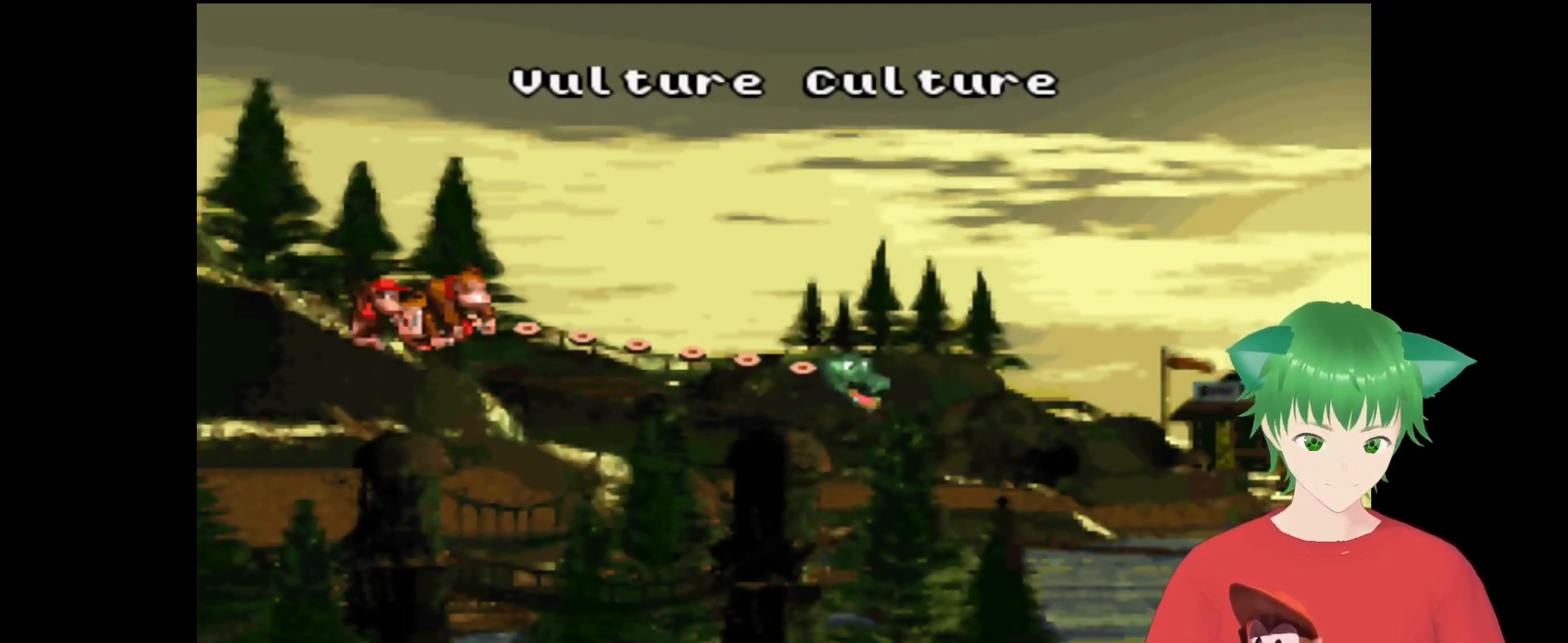
{"buttons": [], "events": []}
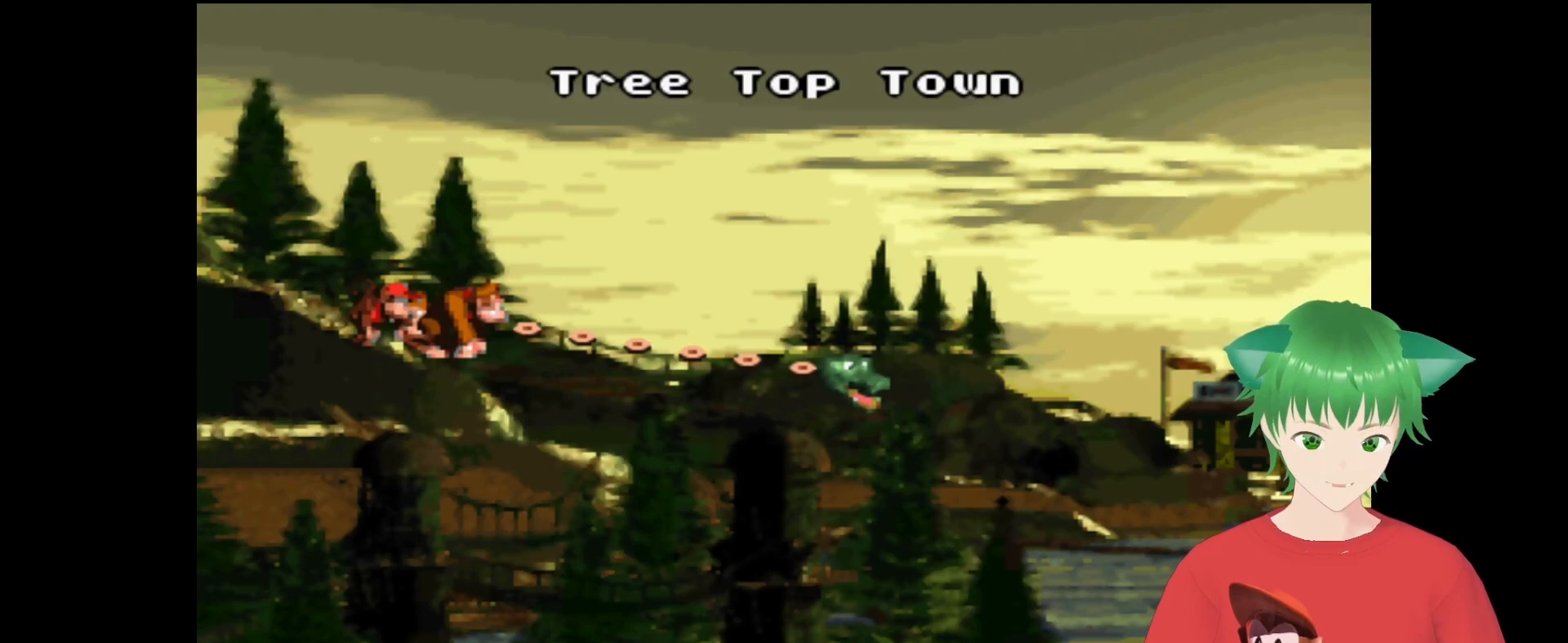
{"buttons": [], "events": []}
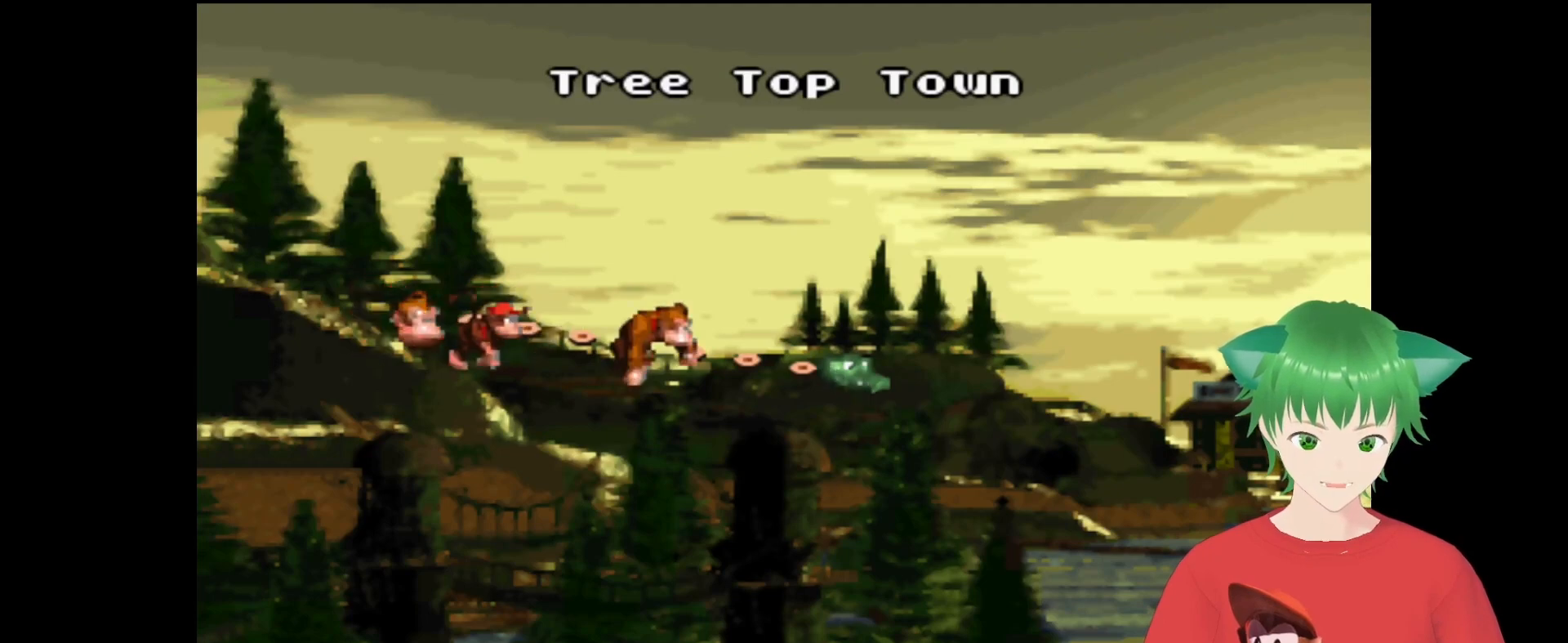
{"buttons": [], "events": []}